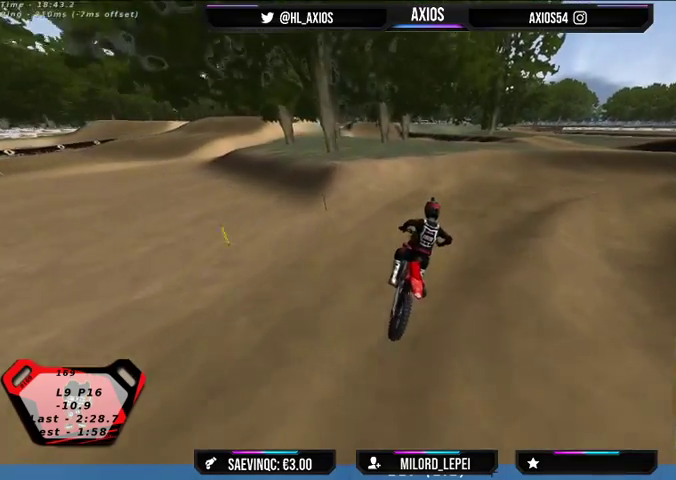
Gameplay with a controller (Xbox layout); each line is a JSON object with the inputs held at the frame after it. "events" lists button and stick changes between this image and that frame as [ms after this image, input, new state], when the widget could be followed in between.
{"buttons": ["R1"], "left_stick": "center", "right_stick": "up", "events": [[233, "left_stick", "center"]]}
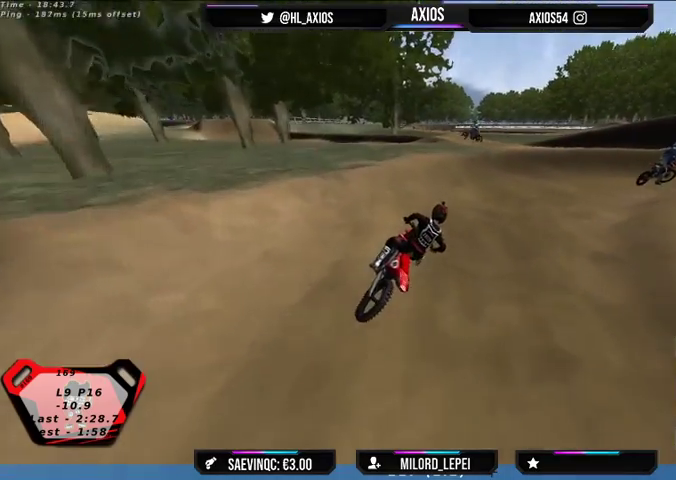
{"buttons": ["R1", "R2"], "left_stick": "center", "right_stick": "up", "events": [[133, "left_stick", "right"], [167, "R2", "down"], [300, "R2", "up"], [367, "R2", "down"], [400, "left_stick", "center"]]}
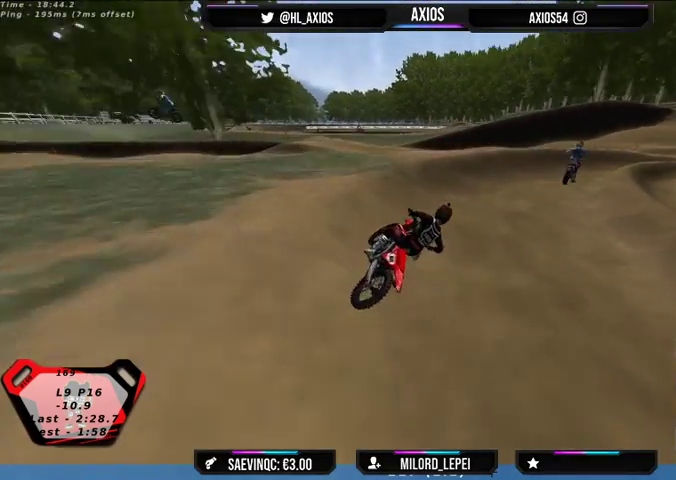
{"buttons": ["R1", "R2"], "left_stick": "center", "right_stick": "up", "events": [[133, "left_stick", "left"], [267, "left_stick", "center"], [300, "R2", "up"], [467, "R2", "down"]]}
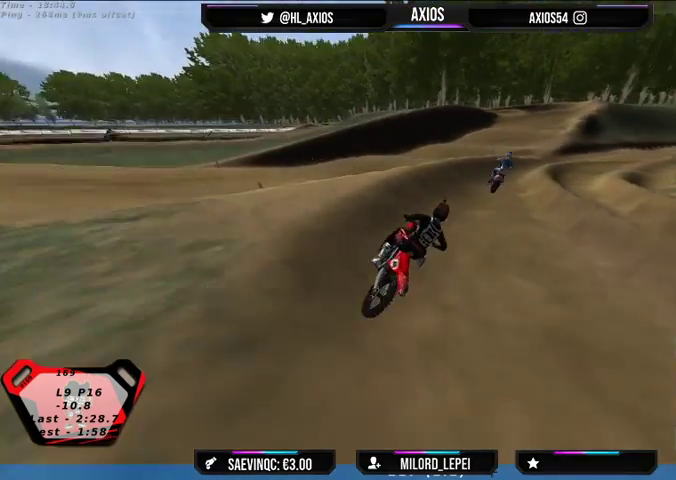
{"buttons": ["R1"], "left_stick": "left", "right_stick": "up", "events": [[167, "R2", "up"], [300, "R2", "down"], [467, "R2", "up"], [500, "left_stick", "left"]]}
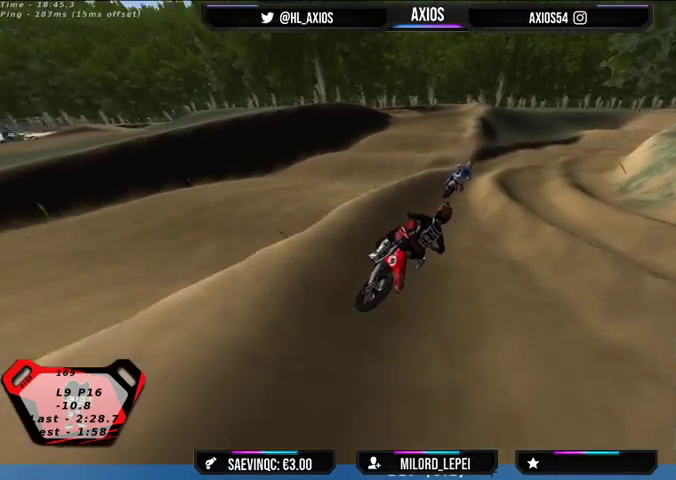
{"buttons": ["R1", "R2"], "left_stick": "left", "right_stick": "up", "events": [[100, "left_stick", "center"], [167, "L2", "down"], [300, "L2", "up"], [300, "R2", "down"], [467, "left_stick", "left"]]}
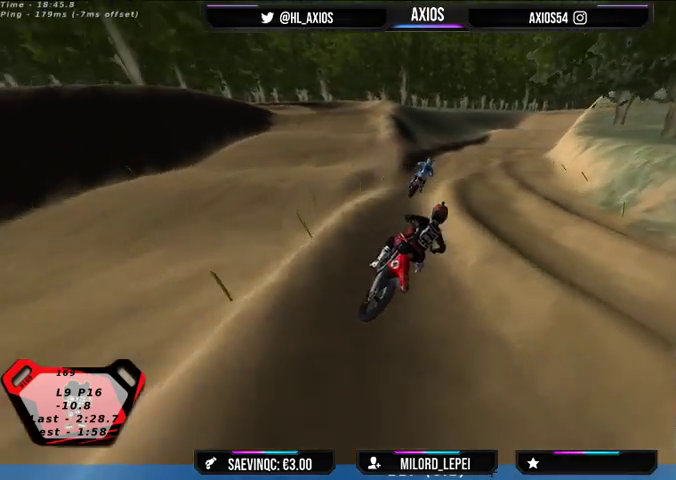
{"buttons": ["R1", "R2"], "left_stick": "center", "right_stick": "up", "events": [[233, "left_stick", "center"]]}
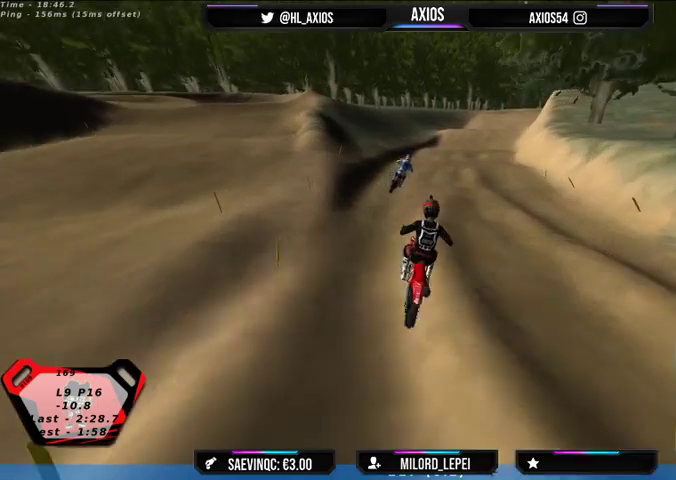
{"buttons": ["R1", "R2"], "left_stick": "right", "right_stick": "up", "events": [[433, "left_stick", "right"]]}
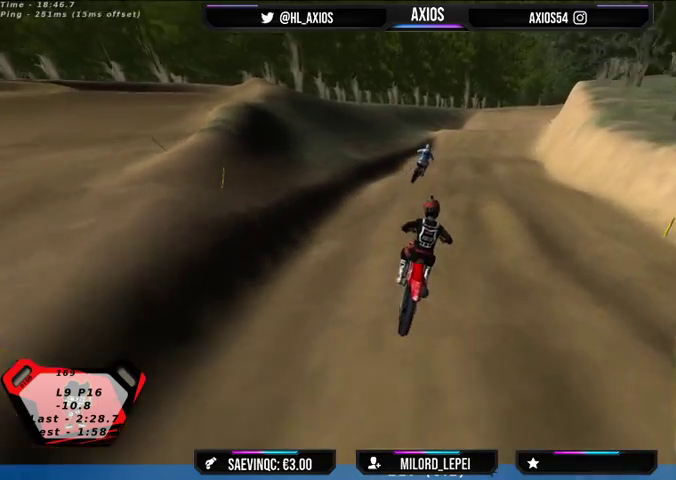
{"buttons": ["R1", "R2"], "left_stick": "center", "right_stick": "center", "events": [[133, "left_stick", "center"], [367, "right_stick", "center"]]}
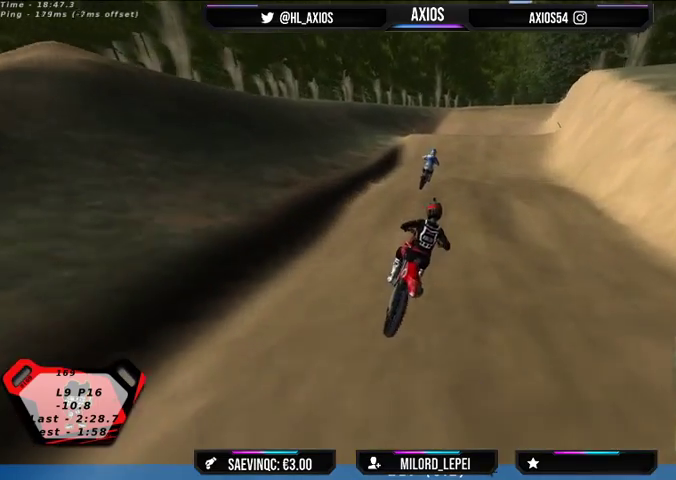
{"buttons": ["R2"], "left_stick": "center", "right_stick": "center", "events": [[267, "R1", "up"], [367, "left_stick", "left"], [500, "left_stick", "center"]]}
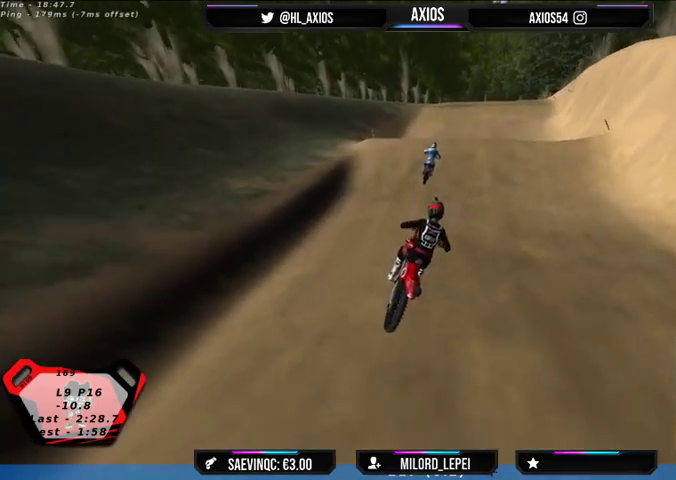
{"buttons": ["R2"], "left_stick": "left", "right_stick": "center", "events": [[333, "left_stick", "left"]]}
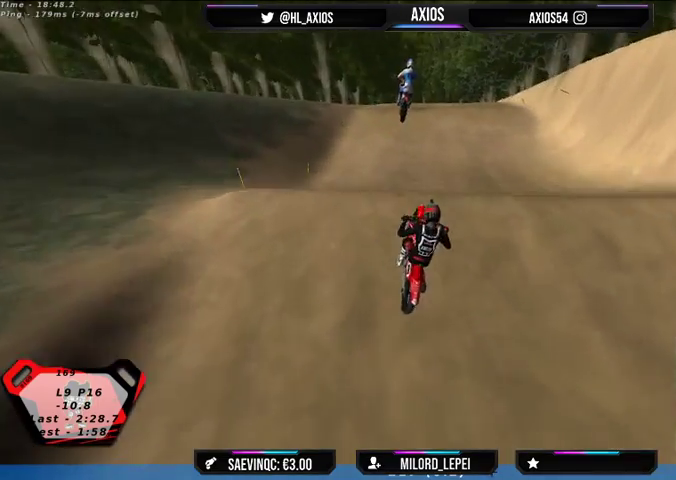
{"buttons": [], "left_stick": "right", "right_stick": "center", "events": [[67, "left_stick", "center"], [333, "left_stick", "right"], [400, "R2", "up"]]}
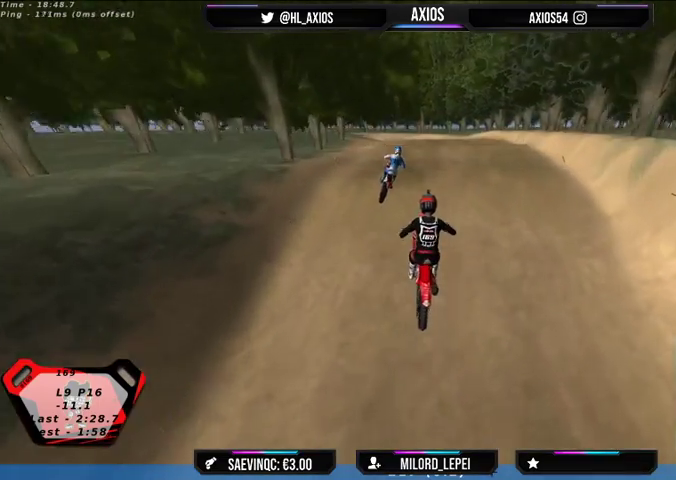
{"buttons": ["R2"], "left_stick": "left", "right_stick": "center", "events": [[267, "left_stick", "center"], [367, "R2", "down"], [500, "left_stick", "left"]]}
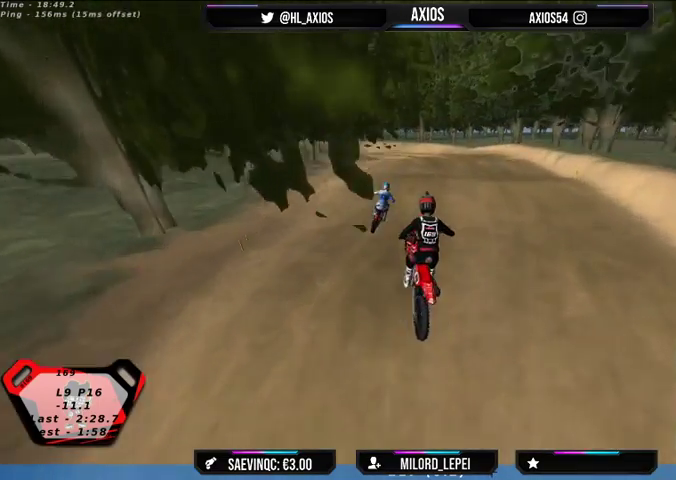
{"buttons": ["R2"], "left_stick": "center", "right_stick": "center", "events": [[33, "R2", "up"], [433, "R2", "down"], [467, "left_stick", "center"]]}
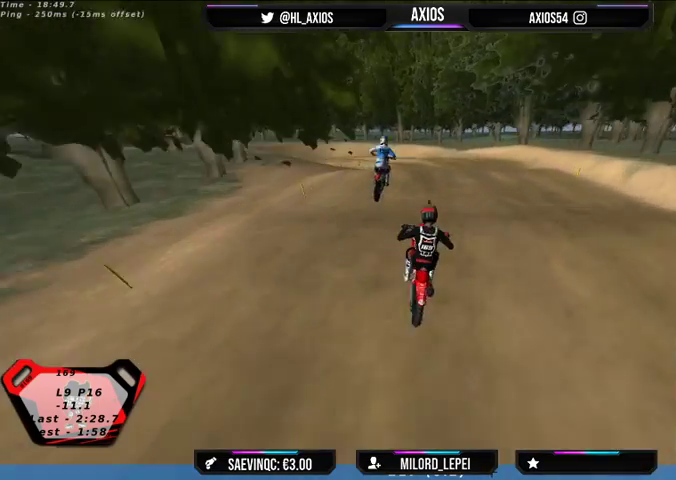
{"buttons": [], "left_stick": "center", "right_stick": "center", "events": [[233, "R2", "up"]]}
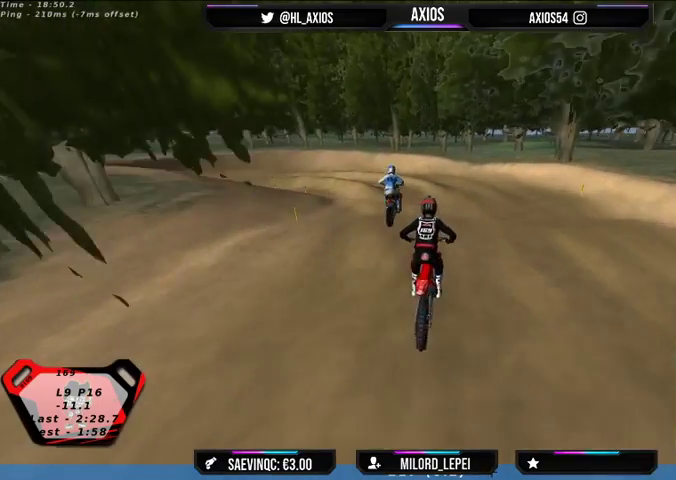
{"buttons": [], "left_stick": "center", "right_stick": "center", "events": [[33, "R2", "down"], [200, "R2", "up"], [200, "left_stick", "left"], [467, "left_stick", "center"]]}
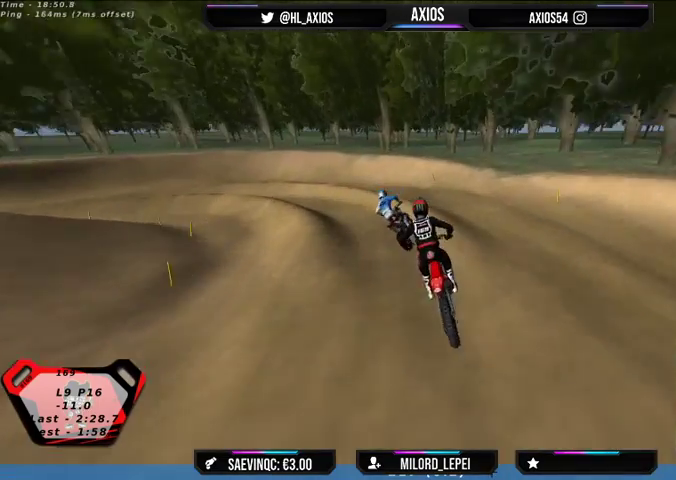
{"buttons": ["R1", "R2"], "left_stick": "left", "right_stick": "center", "events": [[33, "L2", "down"], [67, "left_stick", "down-left"], [200, "R1", "down"], [233, "L2", "up"], [233, "left_stick", "center"], [267, "R2", "down"], [500, "left_stick", "left"]]}
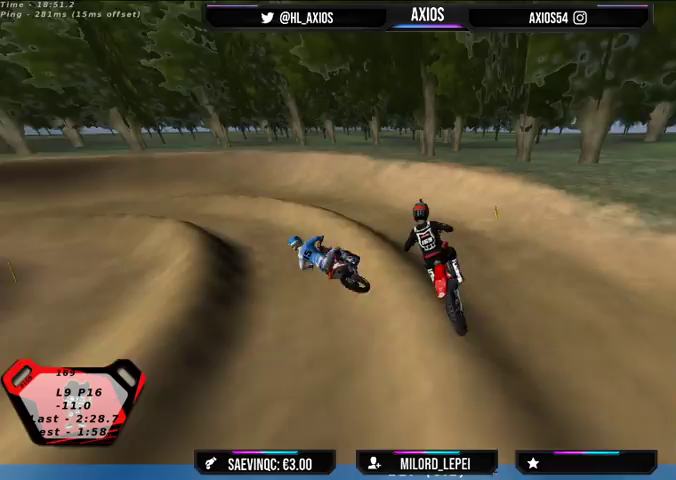
{"buttons": ["L2", "R1"], "left_stick": "left", "right_stick": "center", "events": [[100, "R2", "up"], [367, "L2", "down"]]}
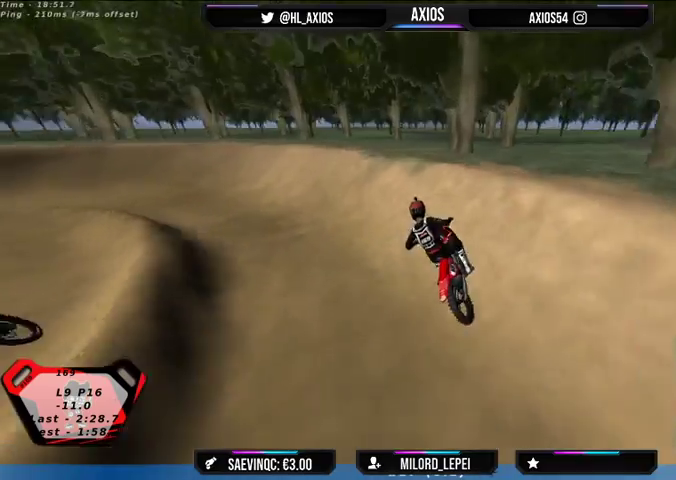
{"buttons": ["R1", "R2"], "left_stick": "center", "right_stick": "center", "events": [[200, "L2", "up"], [233, "R2", "down"], [400, "left_stick", "center"]]}
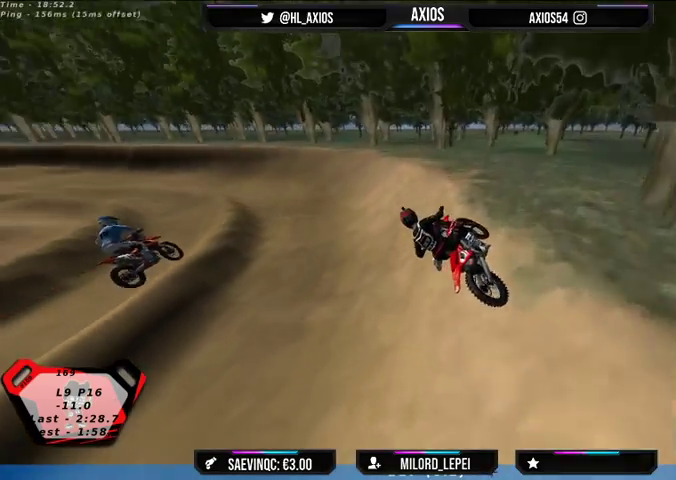
{"buttons": ["R1", "R2"], "left_stick": "center", "right_stick": "center", "events": []}
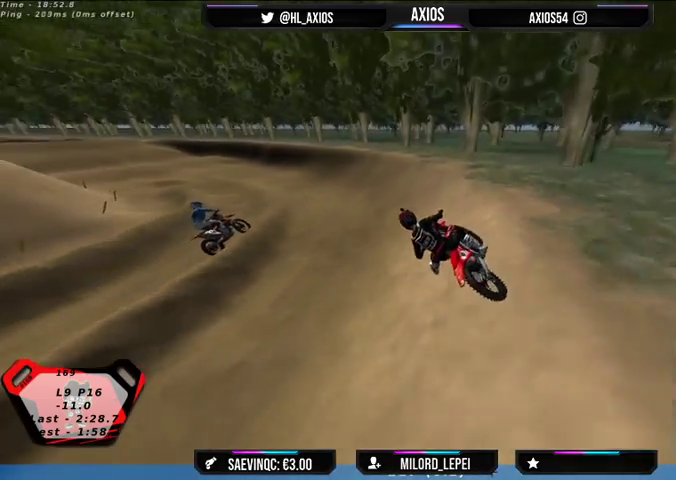
{"buttons": ["R1", "R2"], "left_stick": "center", "right_stick": "center", "events": []}
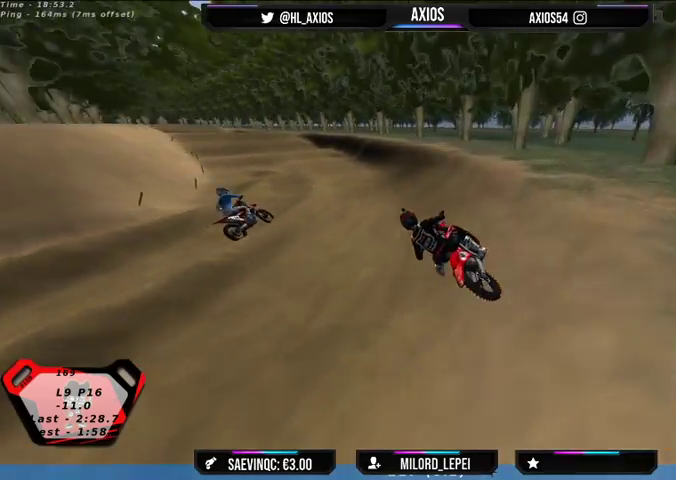
{"buttons": ["R1"], "left_stick": "center", "right_stick": "center", "events": [[33, "left_stick", "right"], [233, "left_stick", "center"], [500, "R2", "up"]]}
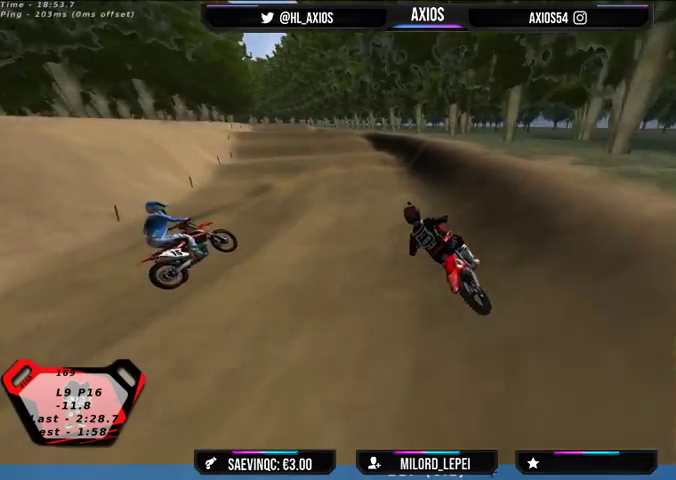
{"buttons": ["R2"], "left_stick": "right", "right_stick": "center", "events": [[233, "R2", "down"], [333, "R1", "up"], [367, "left_stick", "right"]]}
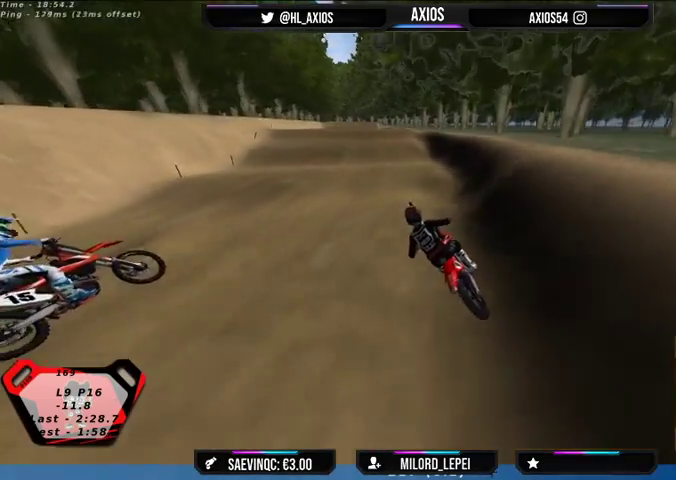
{"buttons": ["R2"], "left_stick": "center", "right_stick": "center", "events": [[33, "left_stick", "center"], [233, "left_stick", "right"], [433, "left_stick", "center"]]}
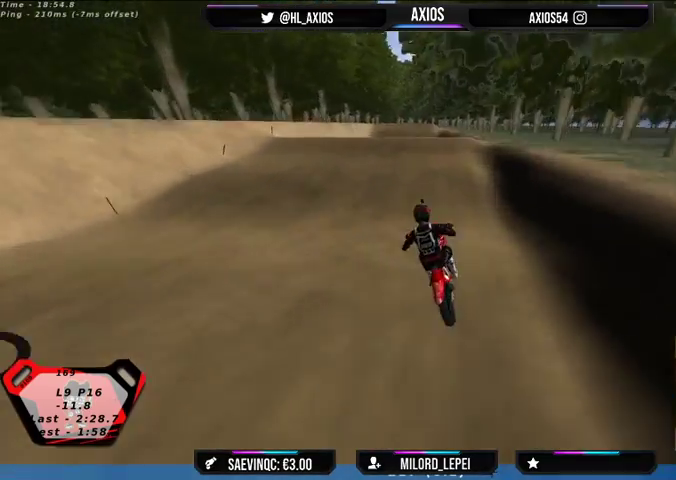
{"buttons": [], "left_stick": "right", "right_stick": "center", "events": [[233, "R2", "up"], [400, "left_stick", "right"]]}